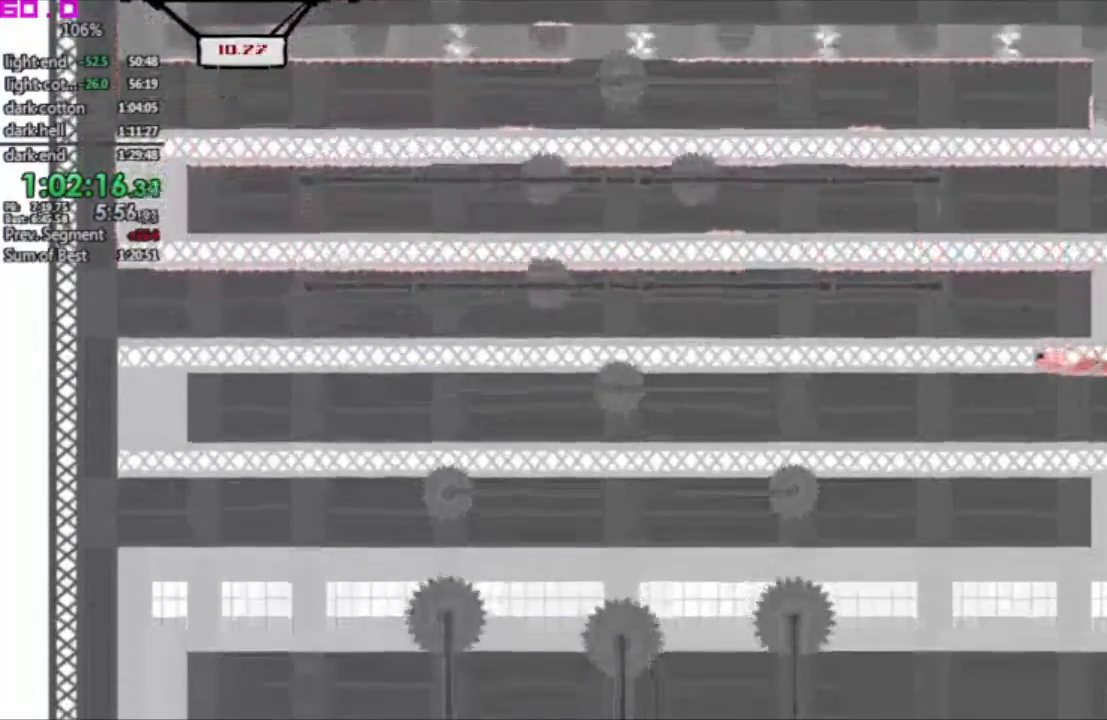
Gameplay with keyboard; each line is a JSON object with the keys held at the frame after it. "events" lists presses ("down") and releases ("up") of ".", "/", "down", "left", "right" and "up" between this image and that frame as [ms after this image, input, new state], when the widget could be followed in between. No other keys are recorded. Mouse input is not recorded. Not read: other_keys.
{"keys": ["left"], "events": []}
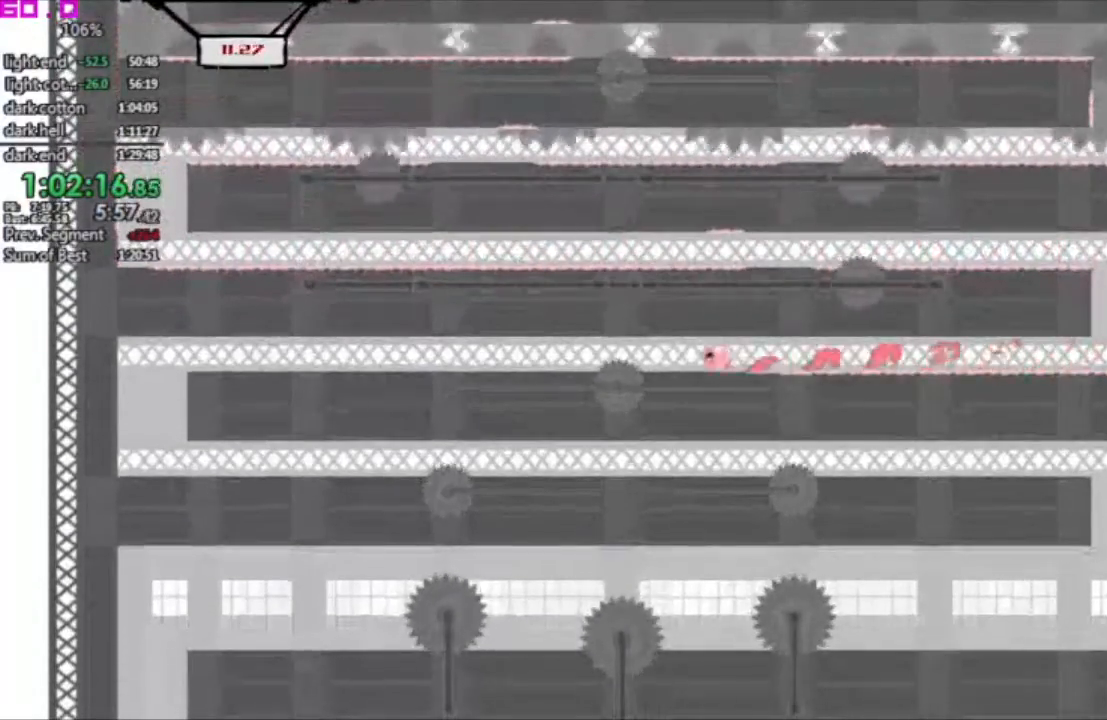
{"keys": ["left"], "events": []}
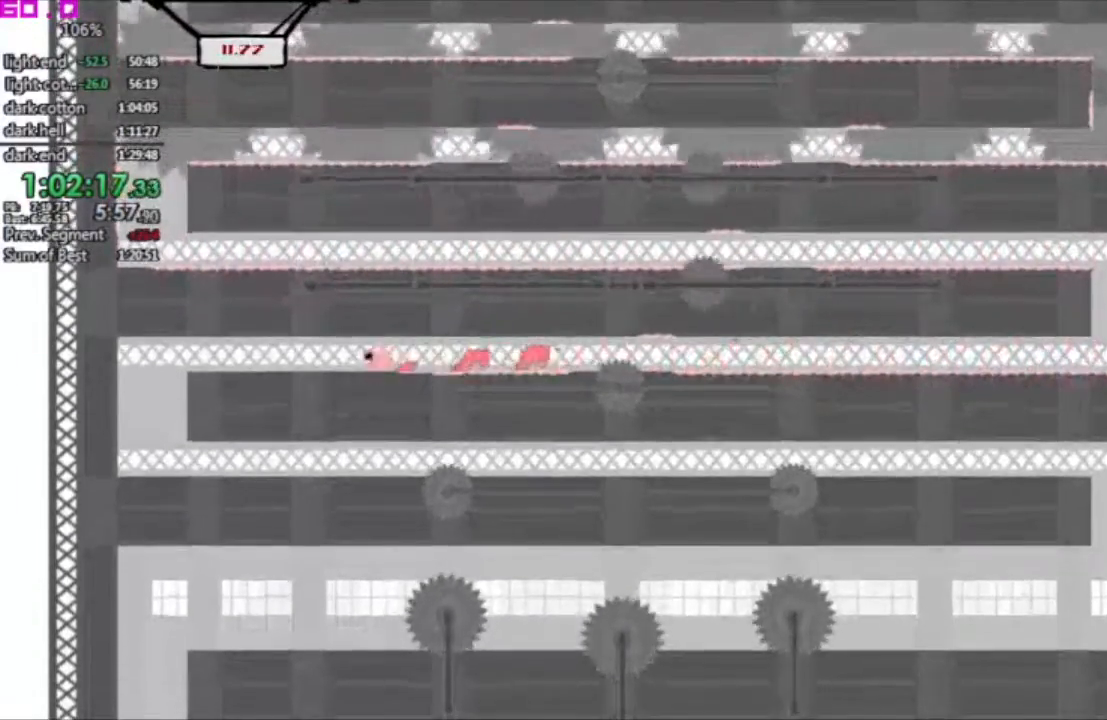
{"keys": ["right"], "events": [[400, "left", "up"], [400, "right", "down"]]}
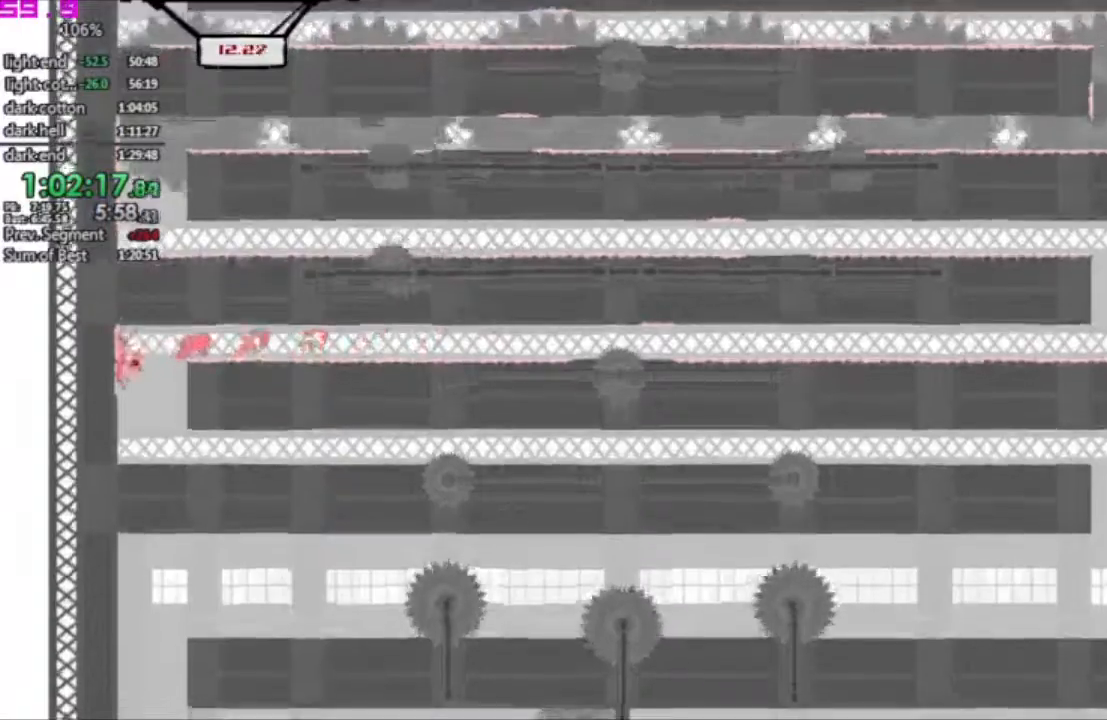
{"keys": ["right"], "events": []}
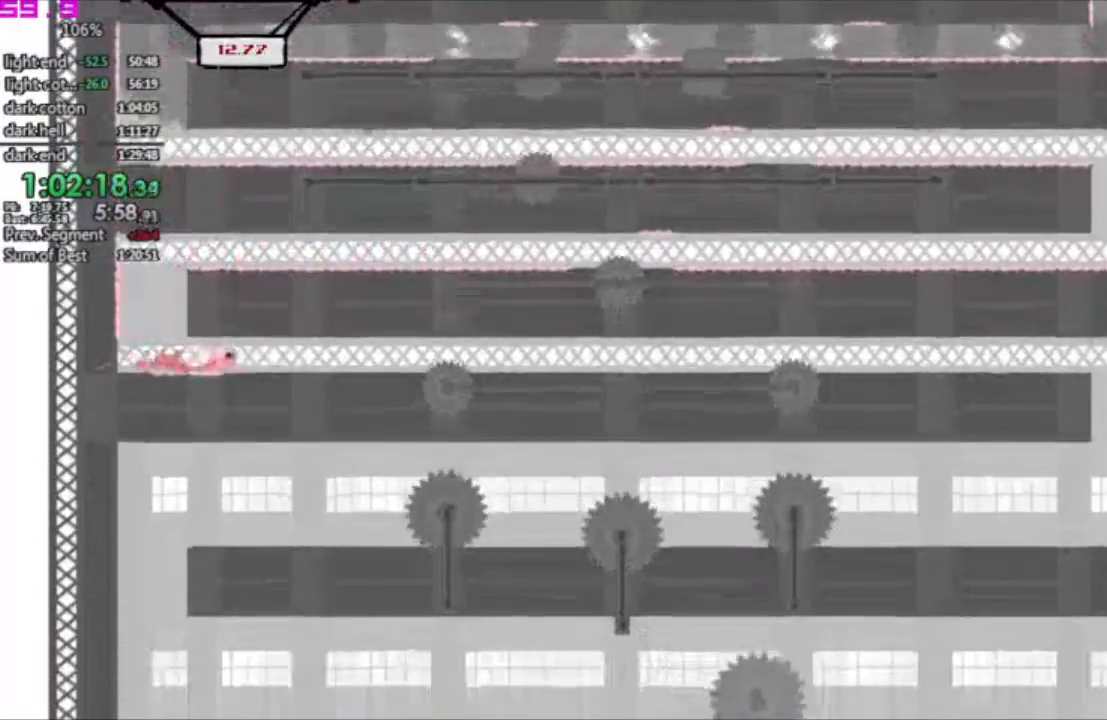
{"keys": ["right"], "events": []}
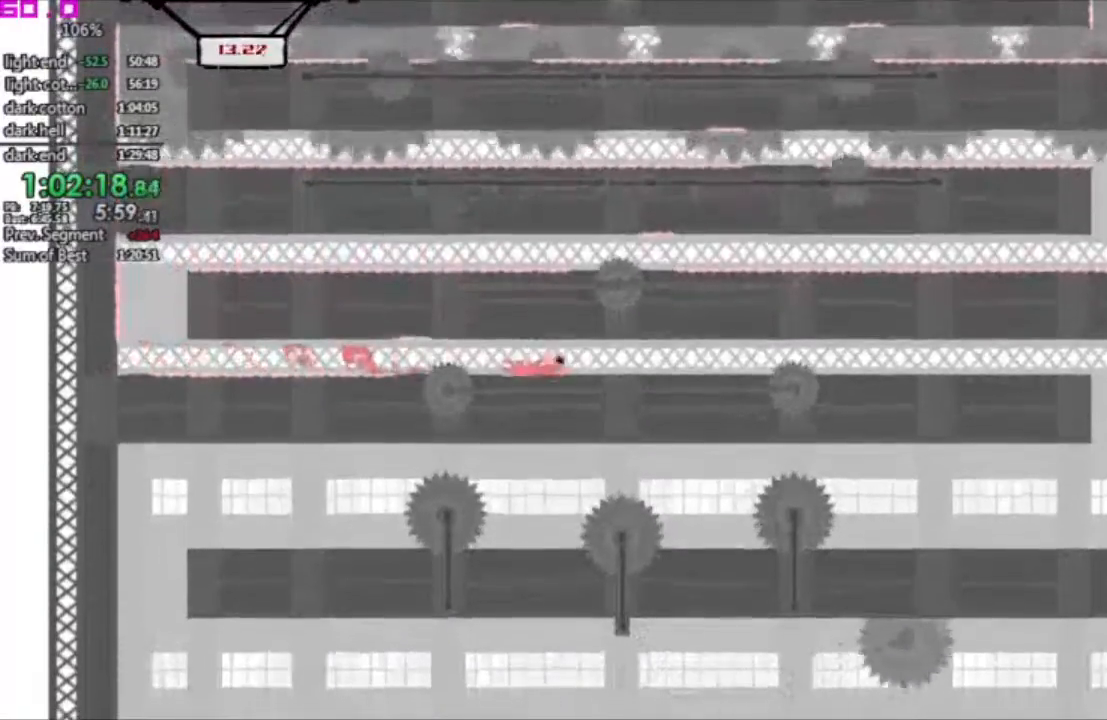
{"keys": ["right"], "events": []}
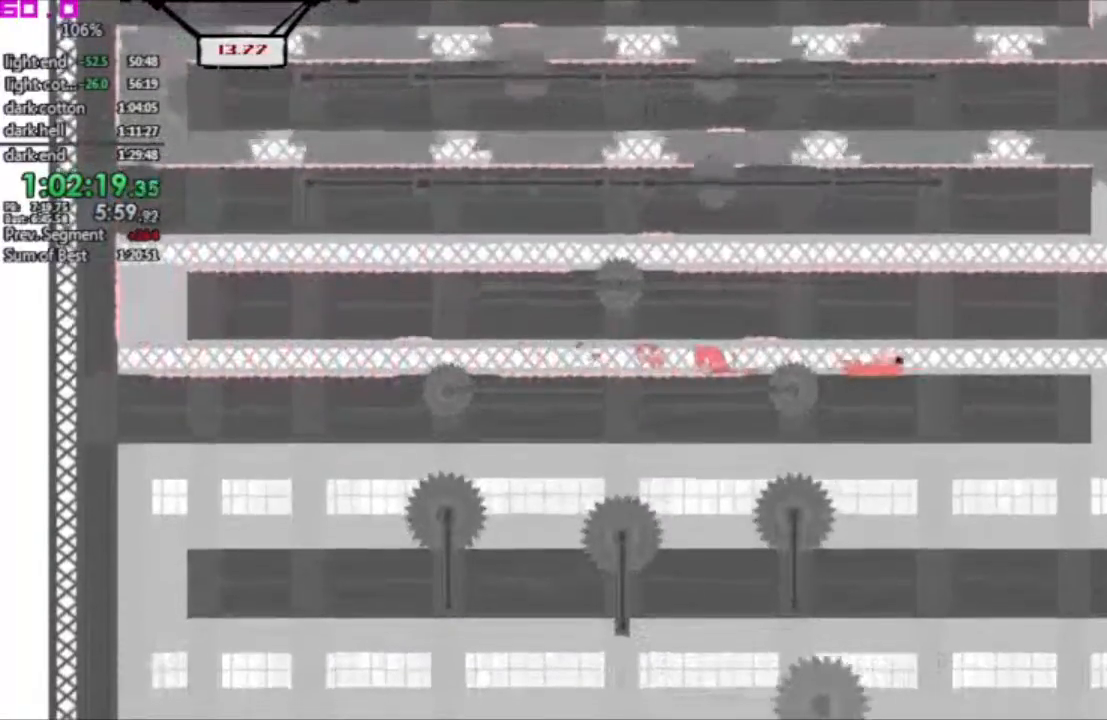
{"keys": ["left"], "events": [[367, "left", "down"], [400, "right", "up"]]}
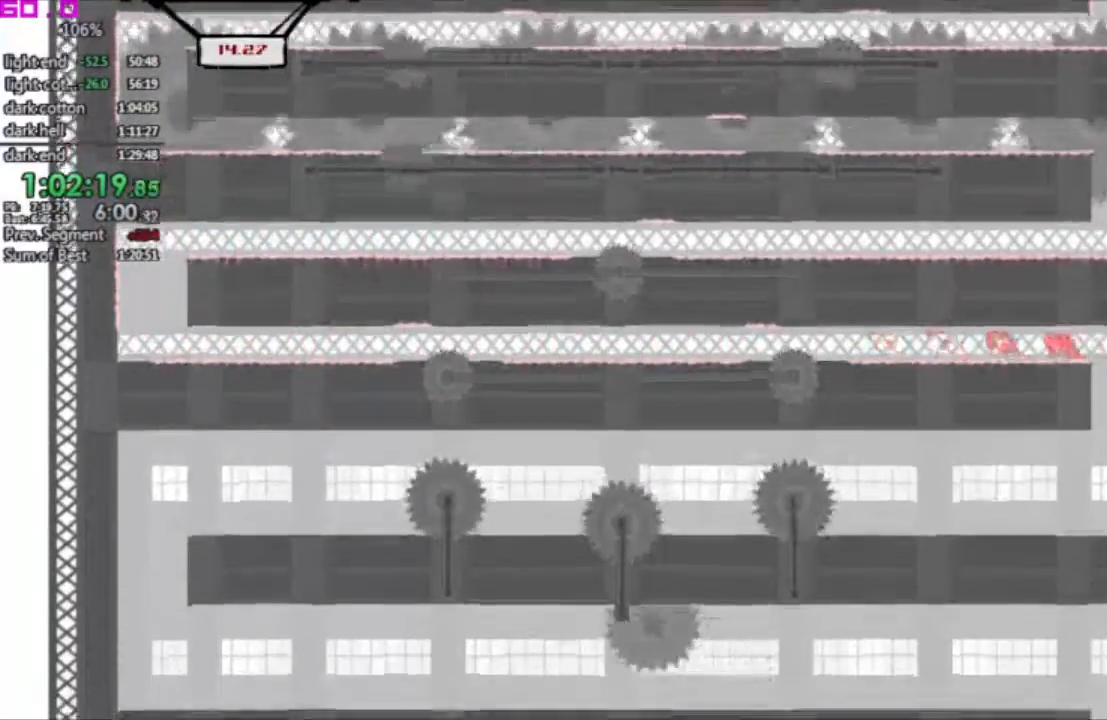
{"keys": ["left"], "events": []}
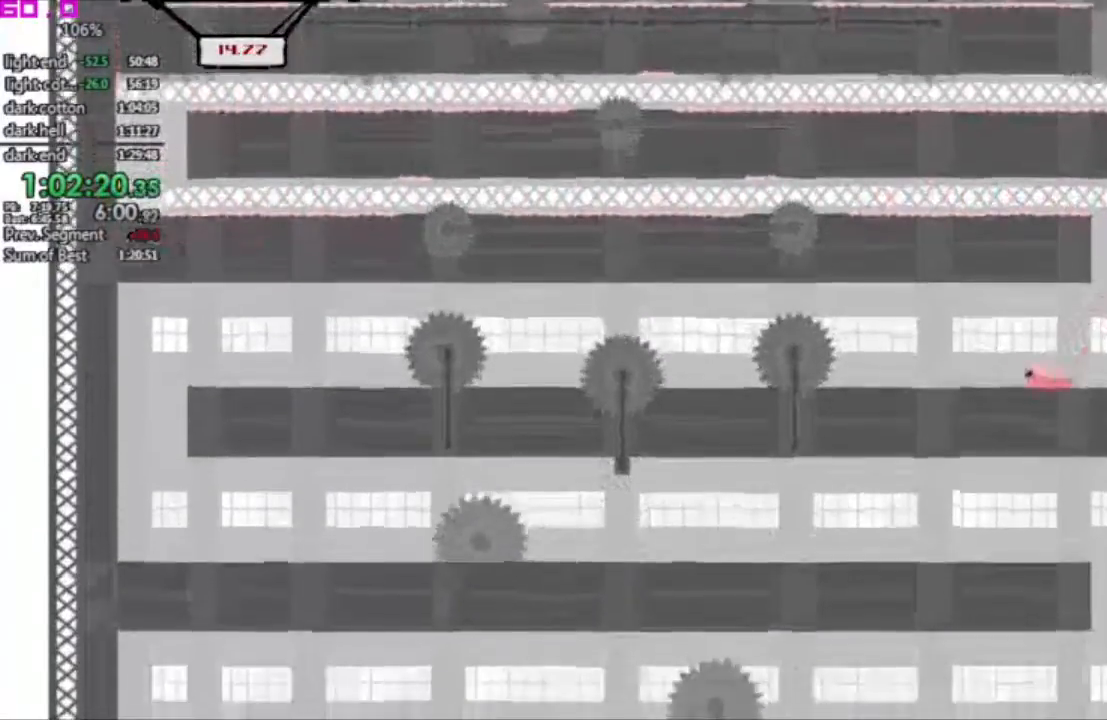
{"keys": ["right"], "events": [[483, "left", "up"], [483, "right", "down"]]}
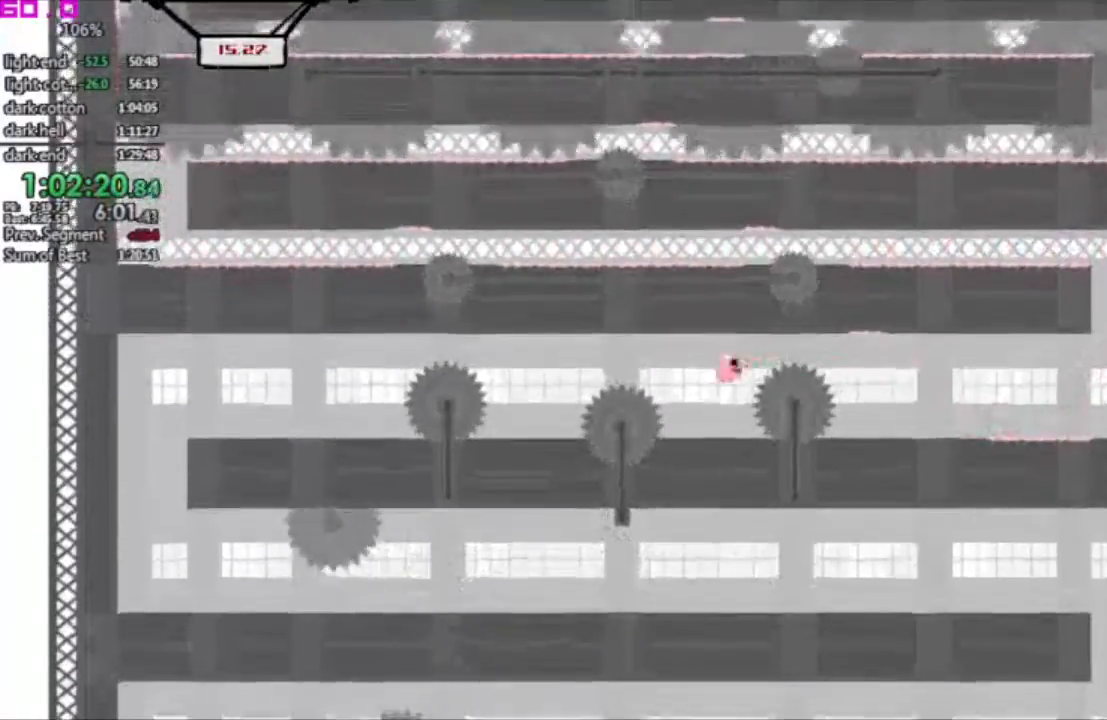
{"keys": ["left"], "events": [[133, "right", "up"], [267, "left", "down"]]}
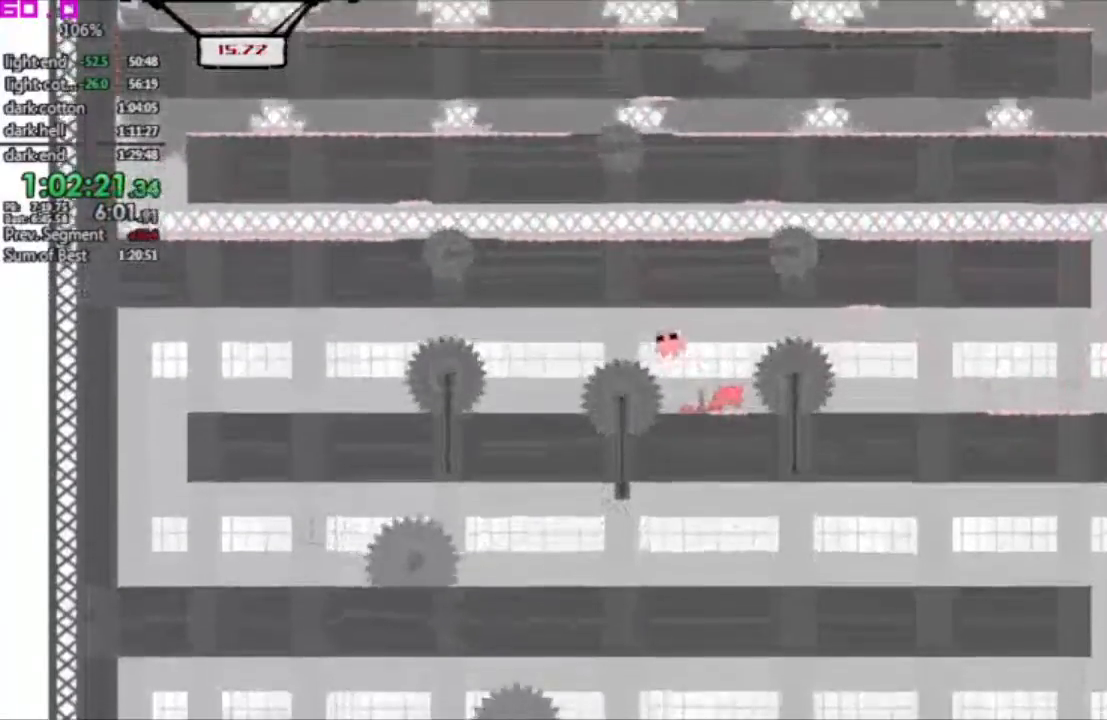
{"keys": [], "events": [[133, "left", "up"], [233, "right", "down"], [417, "right", "up"]]}
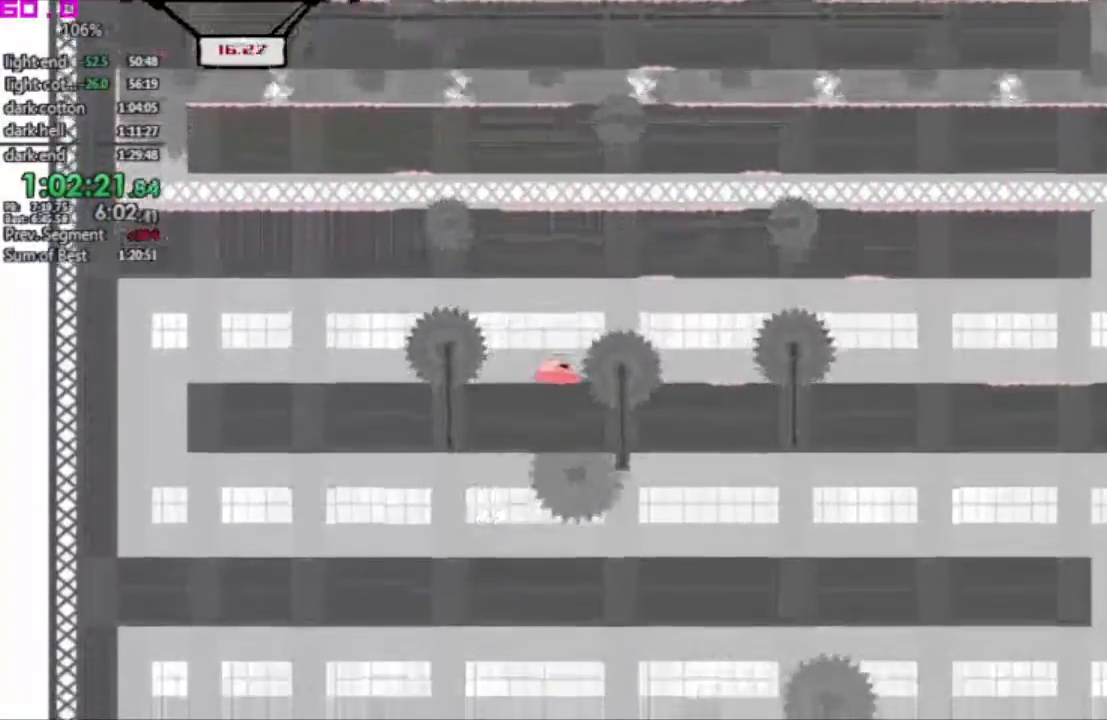
{"keys": ["left"], "events": [[150, "left", "down"]]}
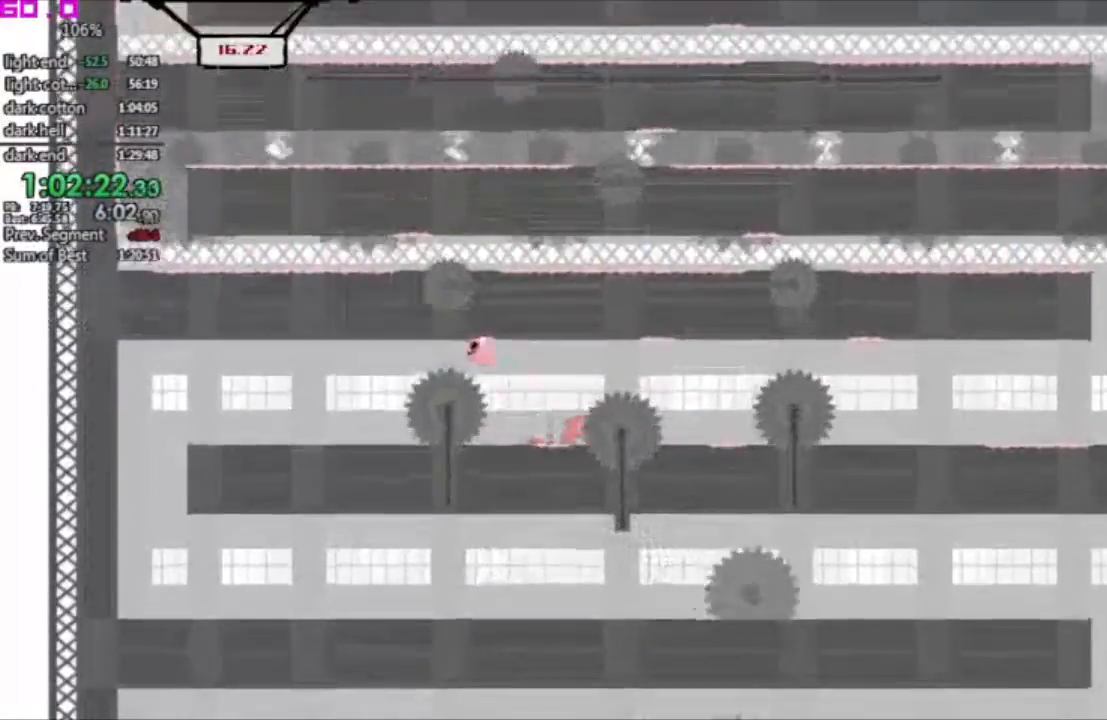
{"keys": ["left"], "events": []}
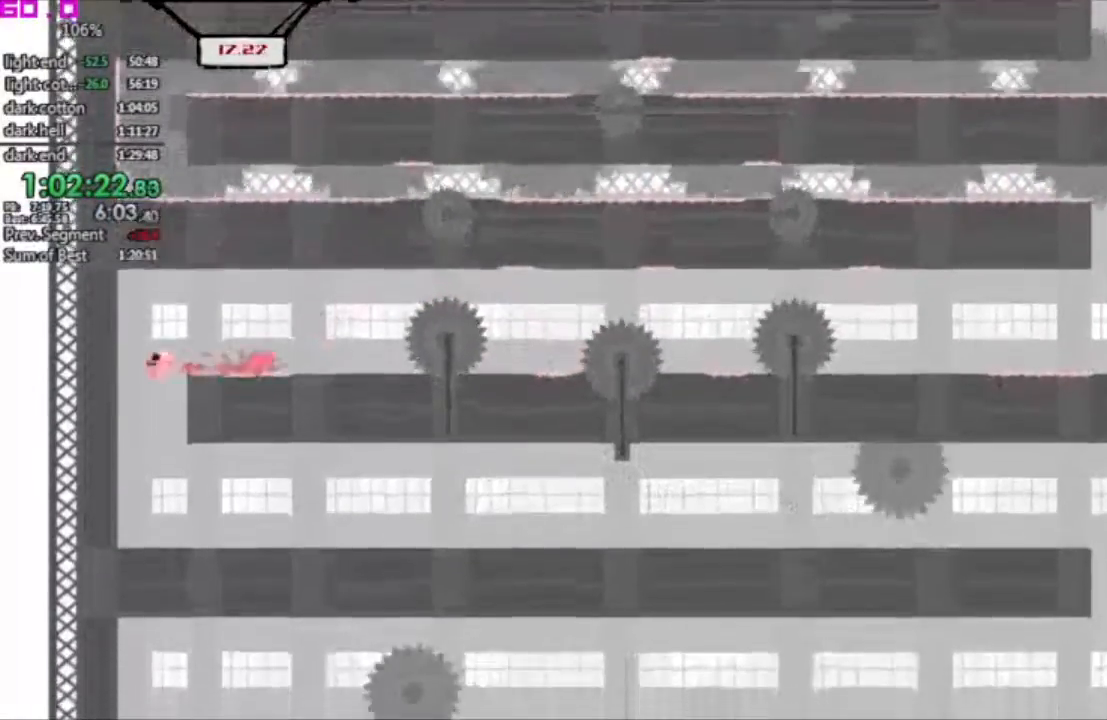
{"keys": ["right"], "events": [[50, "left", "up"], [50, "right", "down"]]}
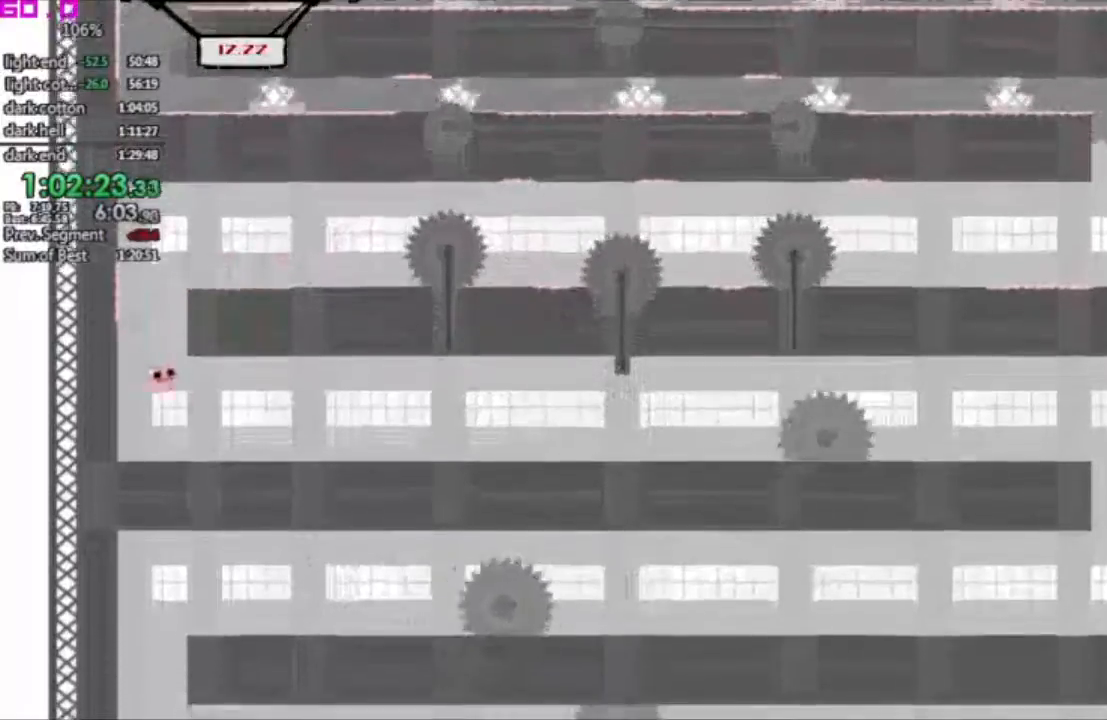
{"keys": [], "events": [[100, "right", "up"]]}
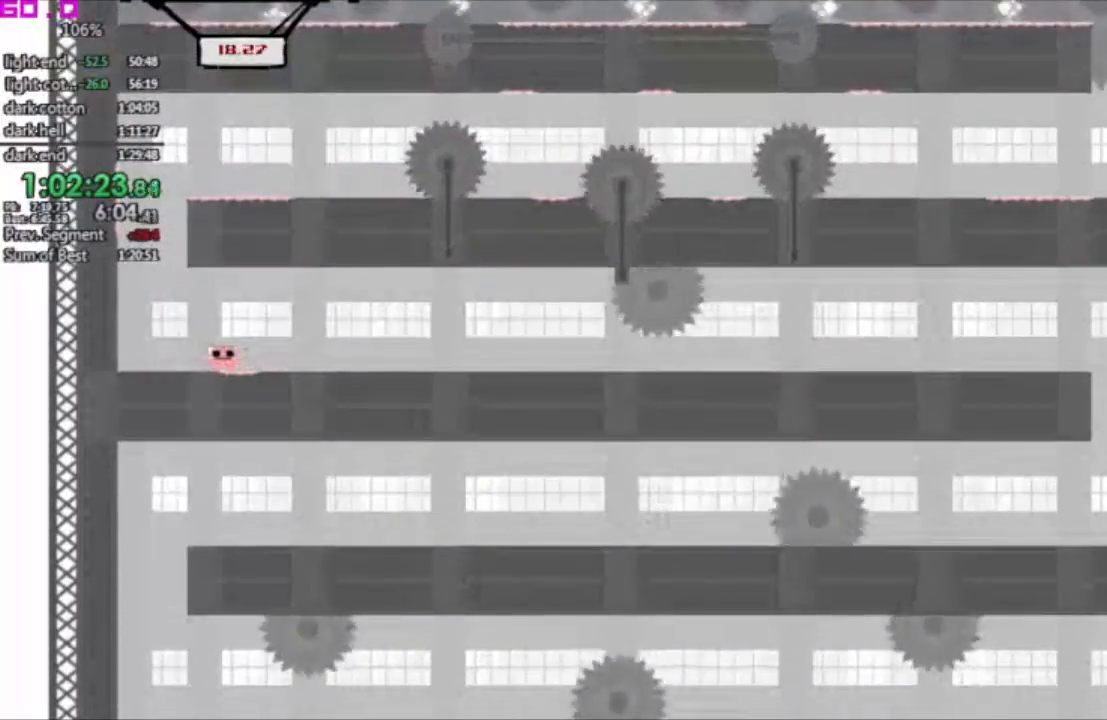
{"keys": [], "events": []}
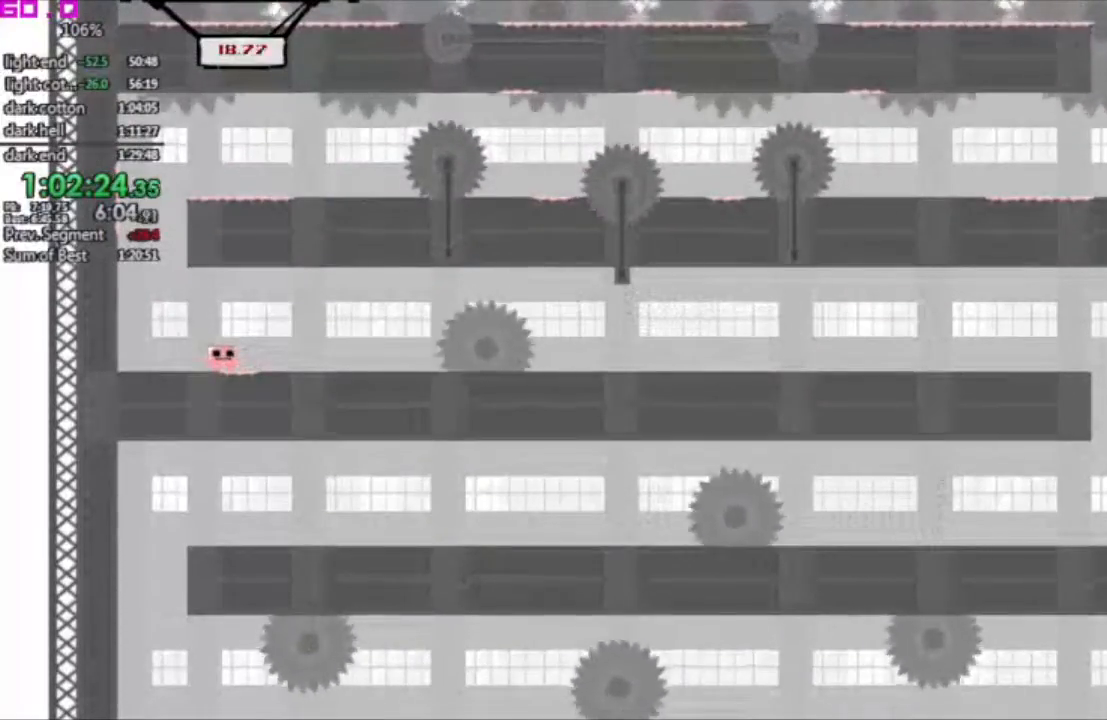
{"keys": ["right"], "events": [[133, "right", "down"]]}
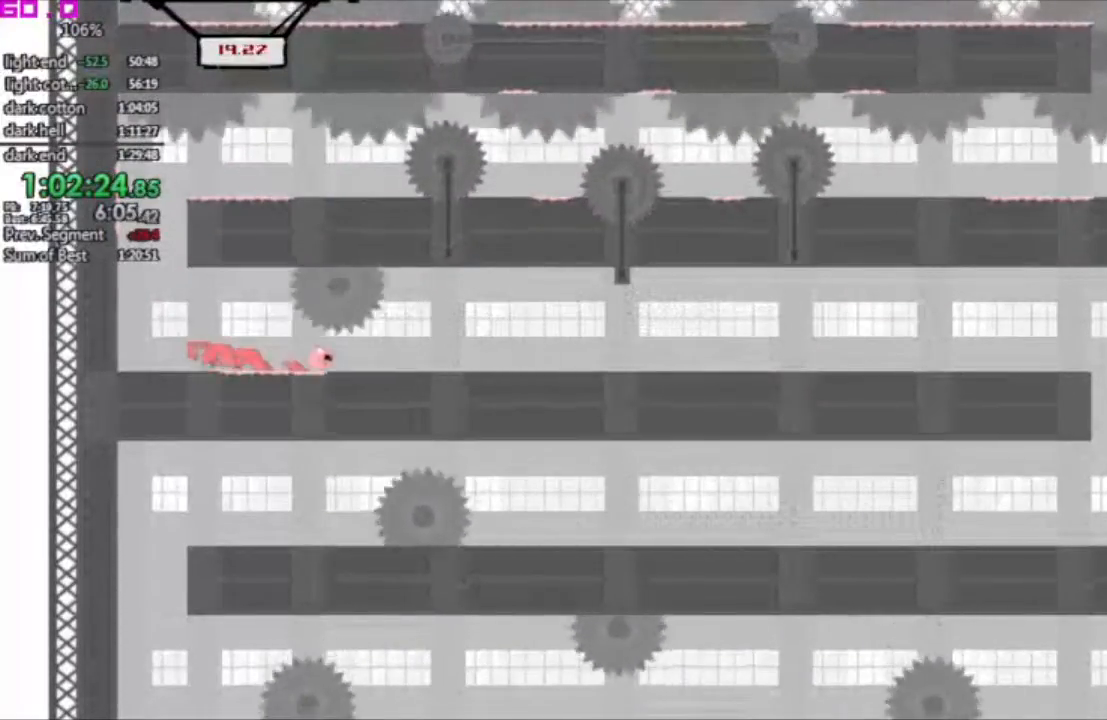
{"keys": ["right"], "events": []}
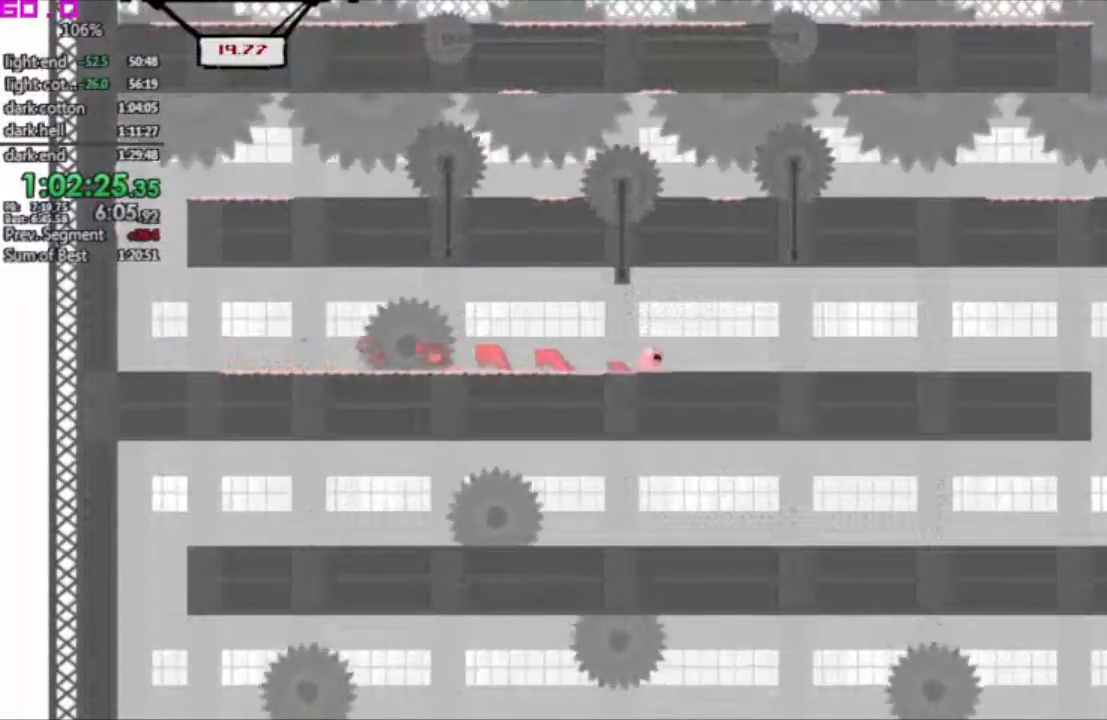
{"keys": ["right"], "events": []}
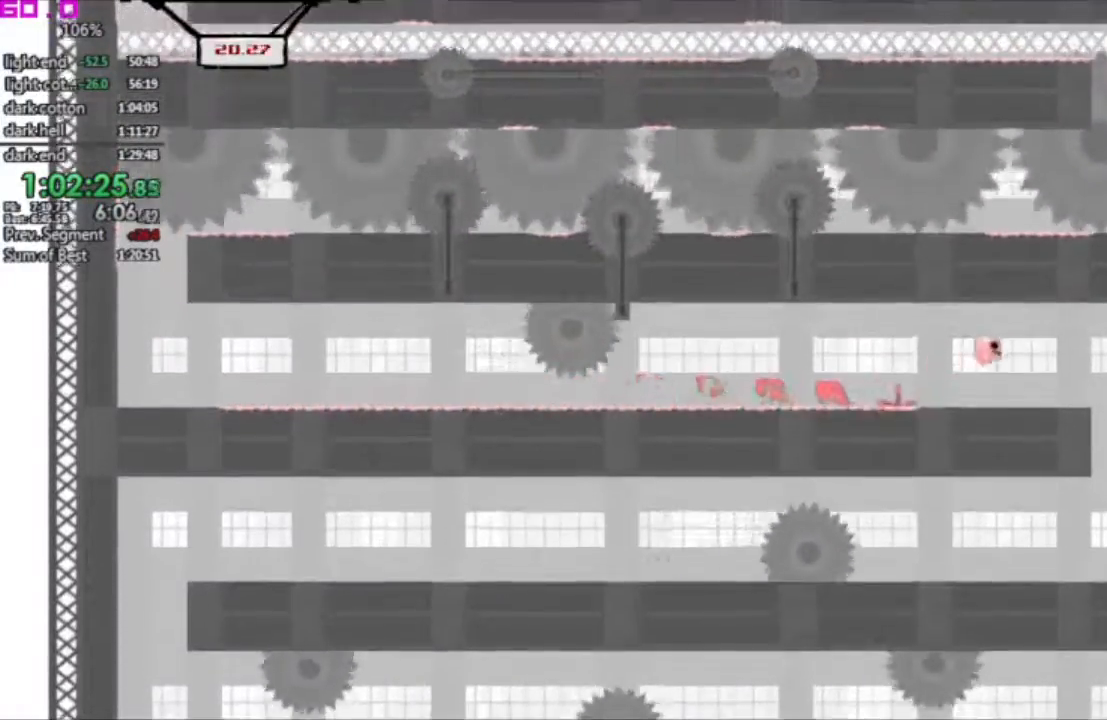
{"keys": ["left"], "events": [[233, "left", "down"], [233, "right", "up"]]}
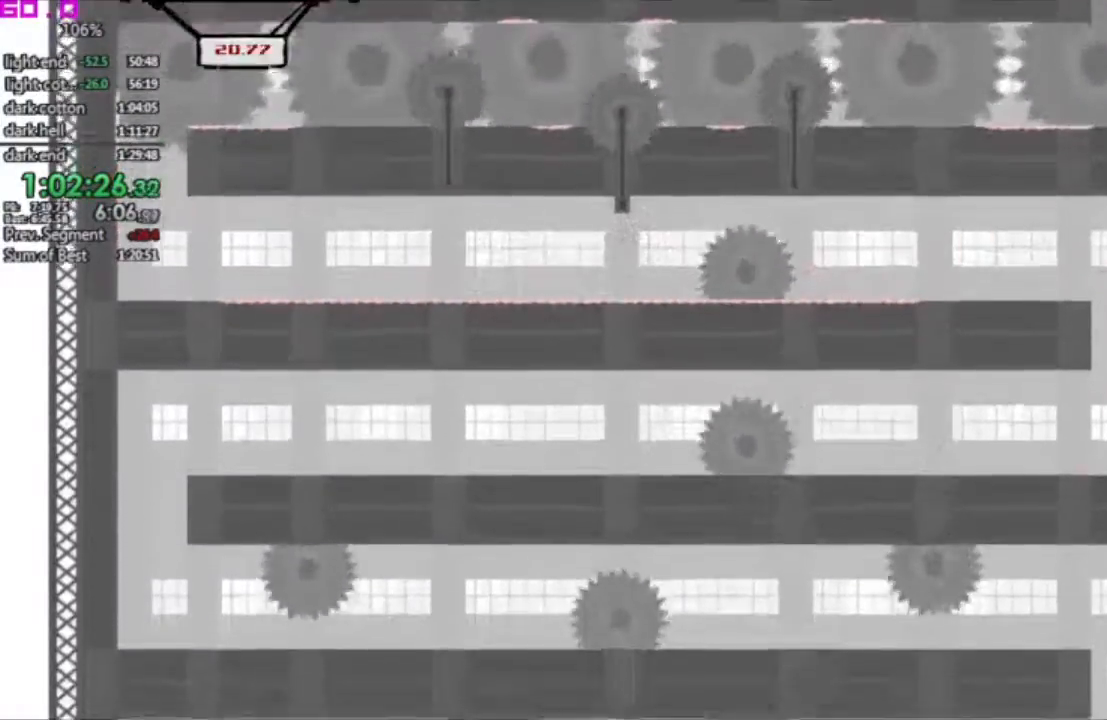
{"keys": ["left"], "events": []}
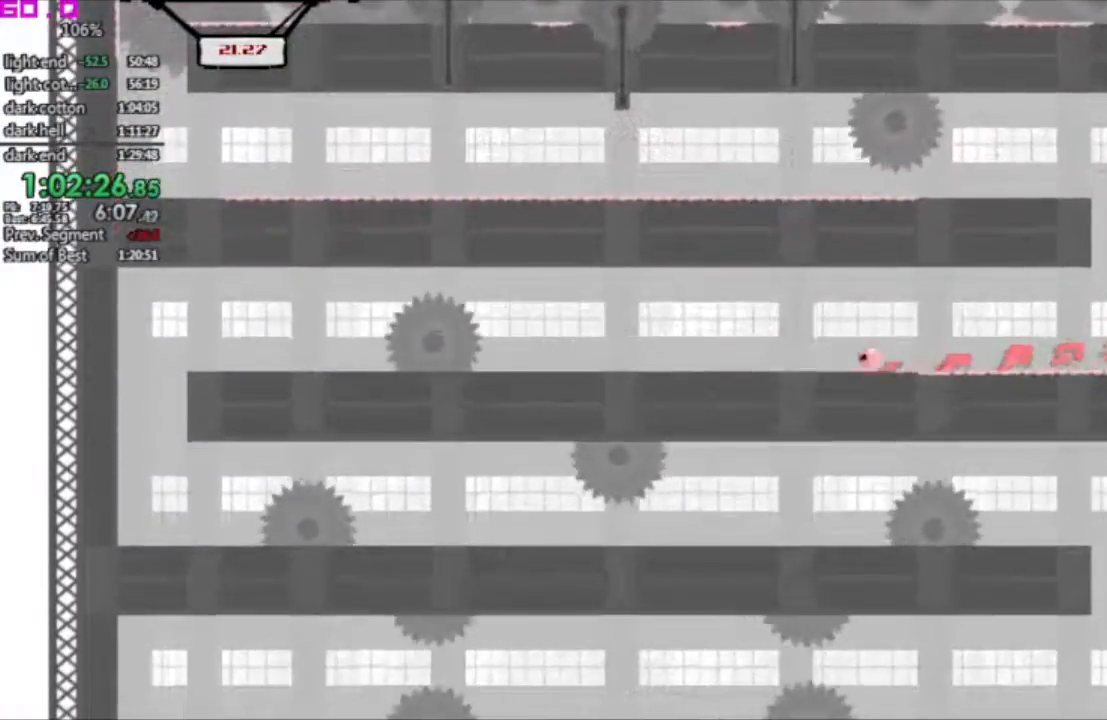
{"keys": ["left"], "events": []}
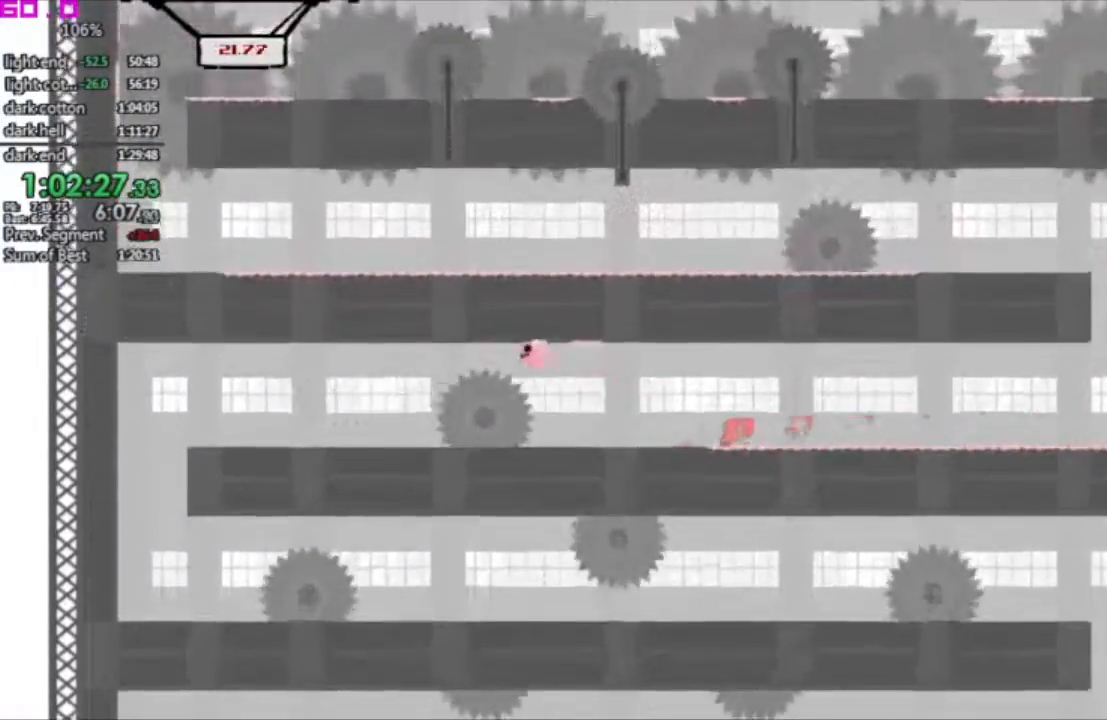
{"keys": ["left"], "events": []}
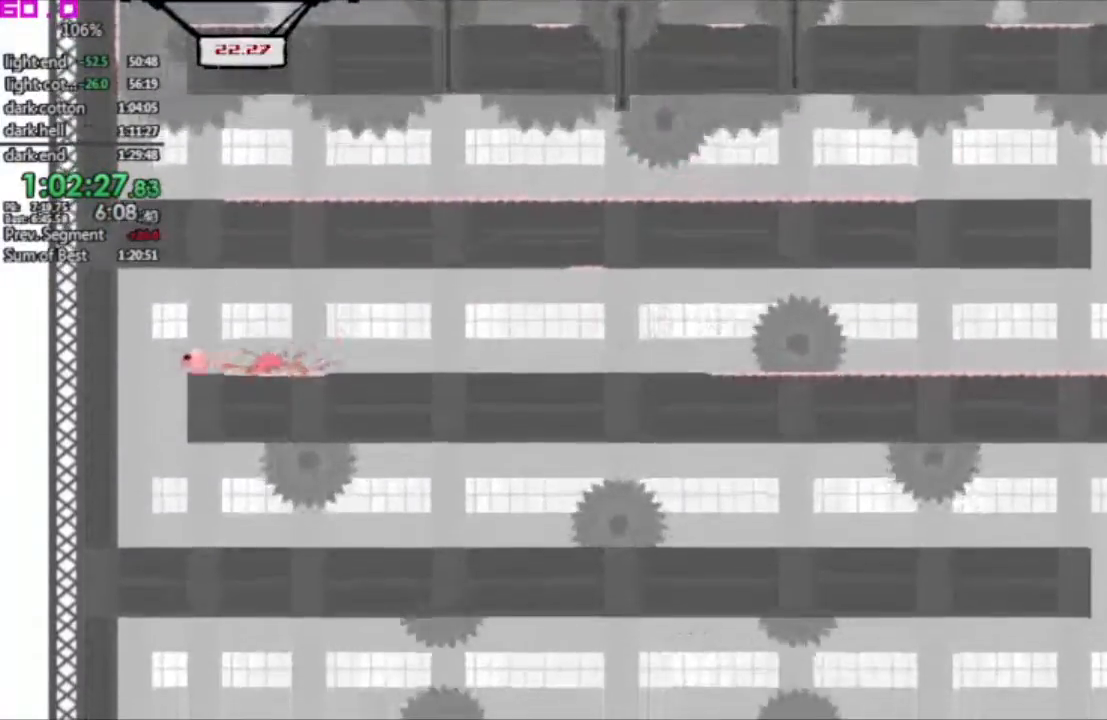
{"keys": [], "events": [[100, "left", "up"], [100, "right", "down"], [417, "right", "up"]]}
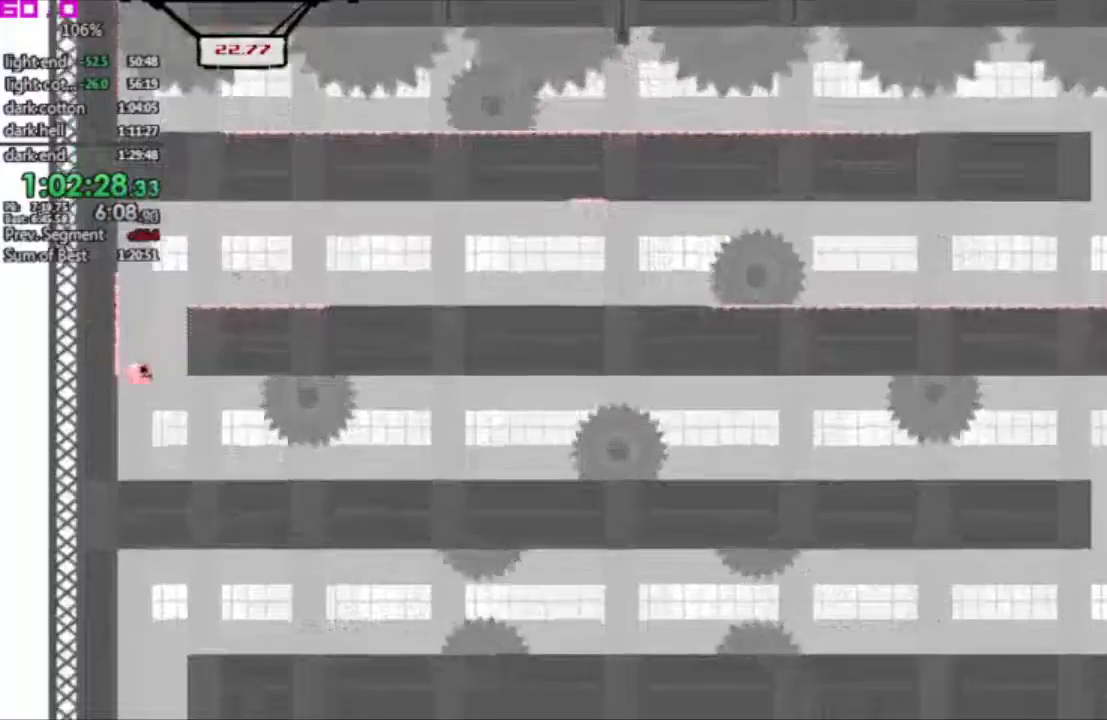
{"keys": [], "events": []}
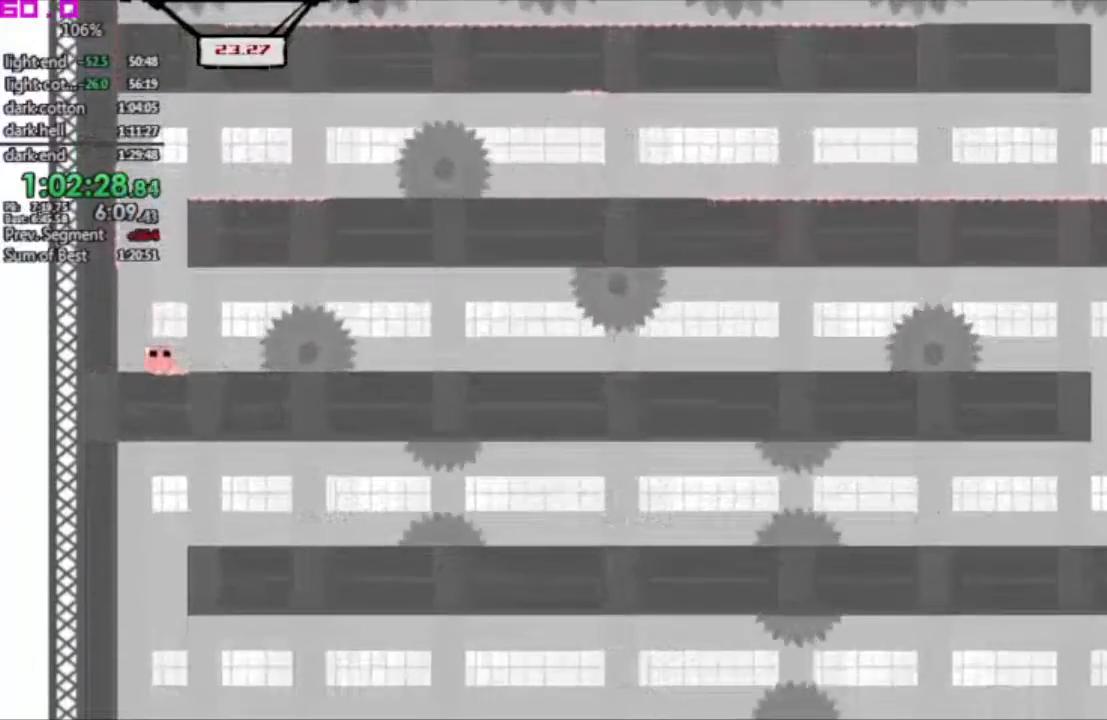
{"keys": [], "events": []}
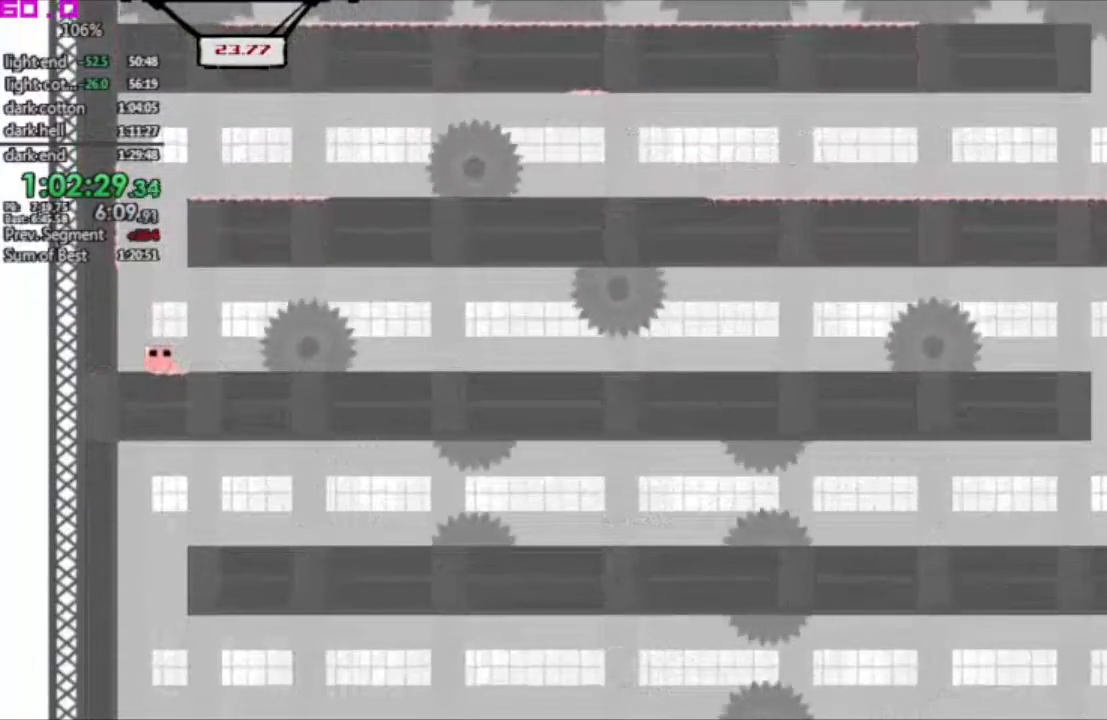
{"keys": ["right"], "events": [[50, "right", "down"]]}